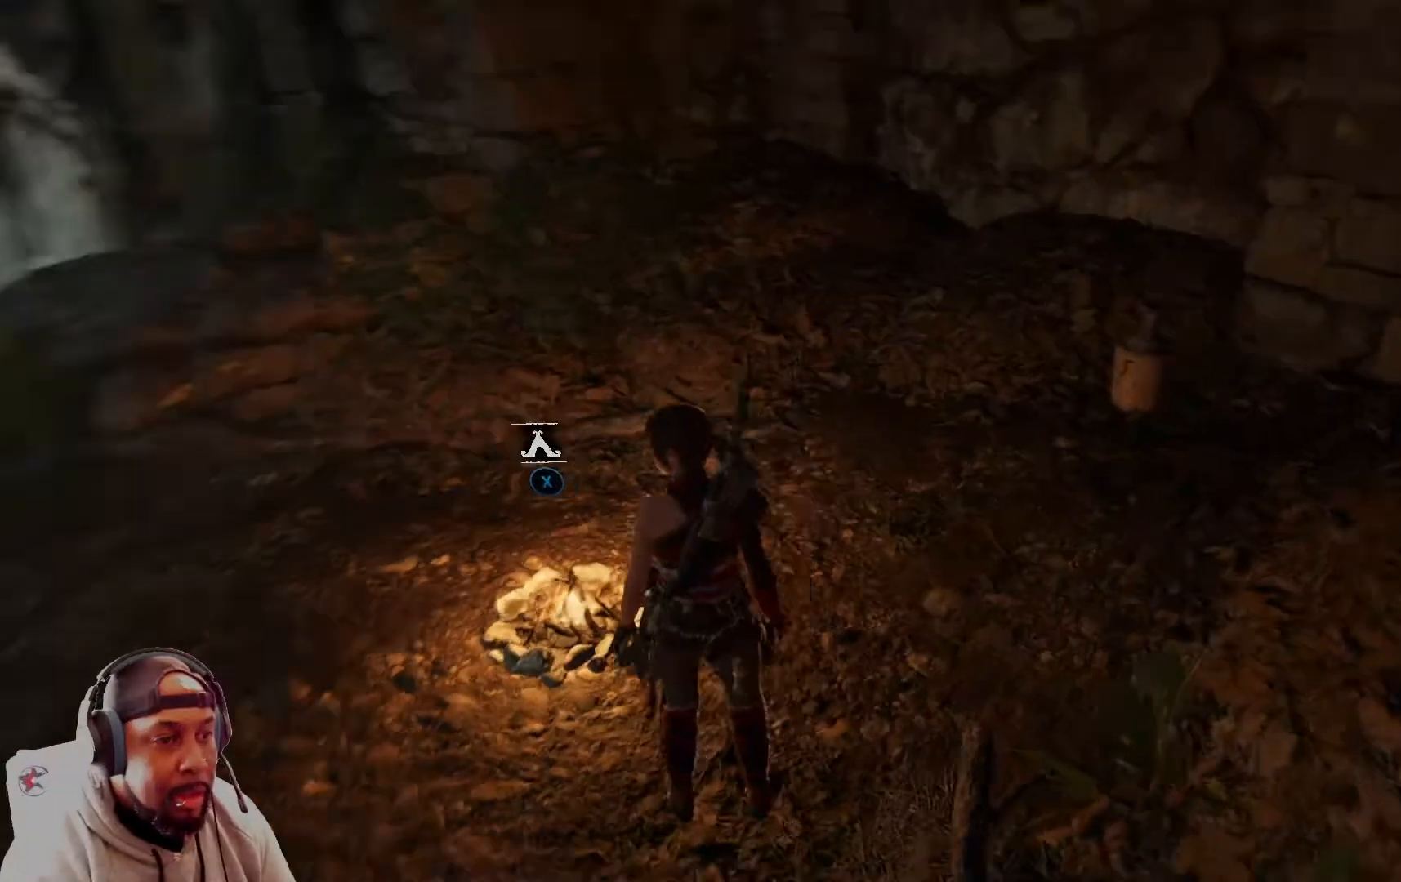
Gameplay with a controller (Xbox layout); each line is a JSON object with the inputs held at the frame after it. "events" lists button and stick changes between this image and that frame as [ms after this image, input, new state], when the widget could be followed in between.
{"buttons": [], "left_stick": "center", "right_stick": "center", "events": [[334, "right_stick", "center"]]}
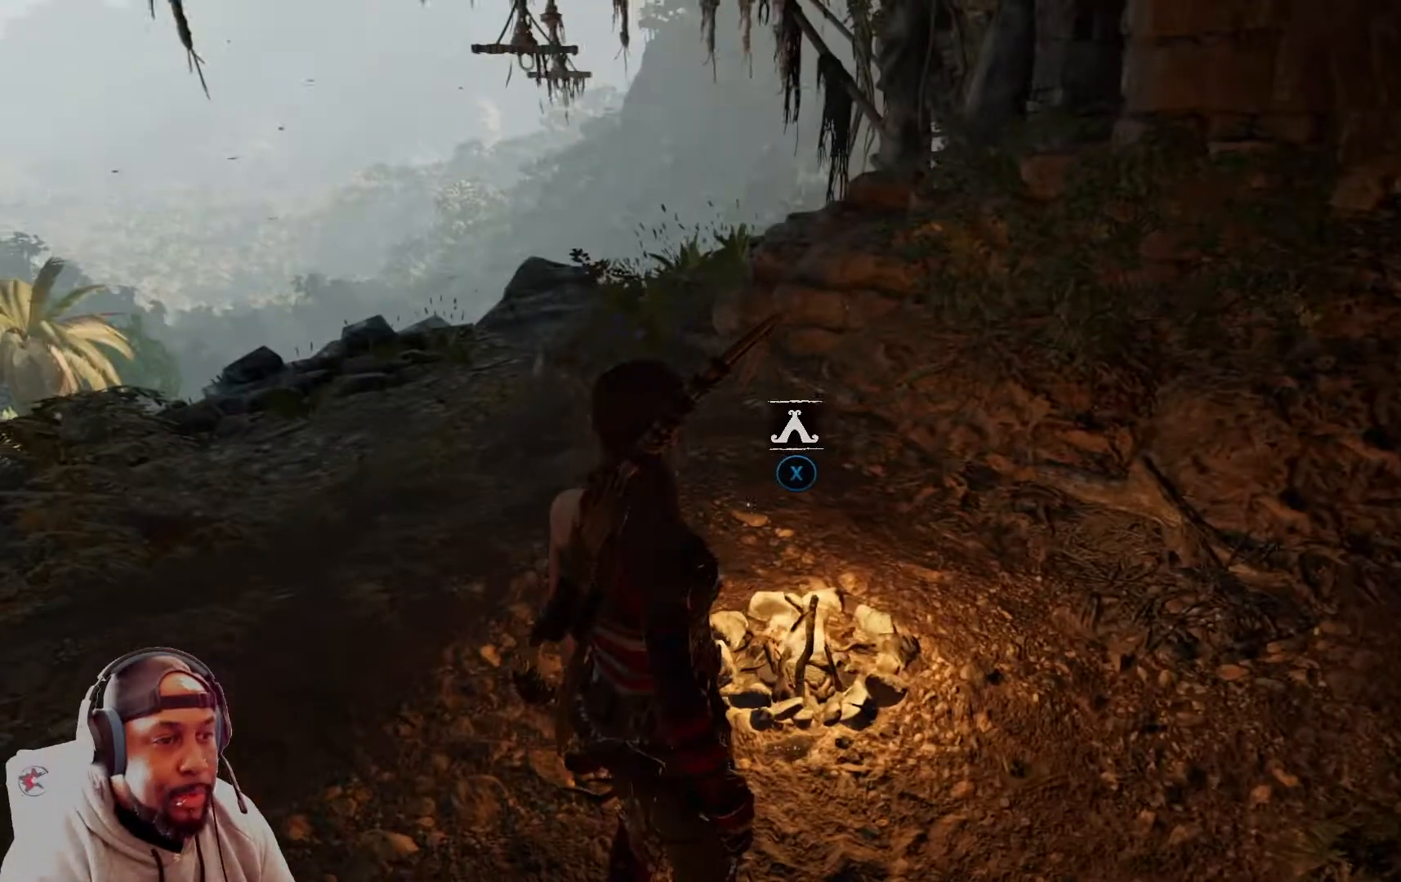
{"buttons": [], "left_stick": "up-left", "right_stick": "center", "events": [[500, "left_stick", "up-left"]]}
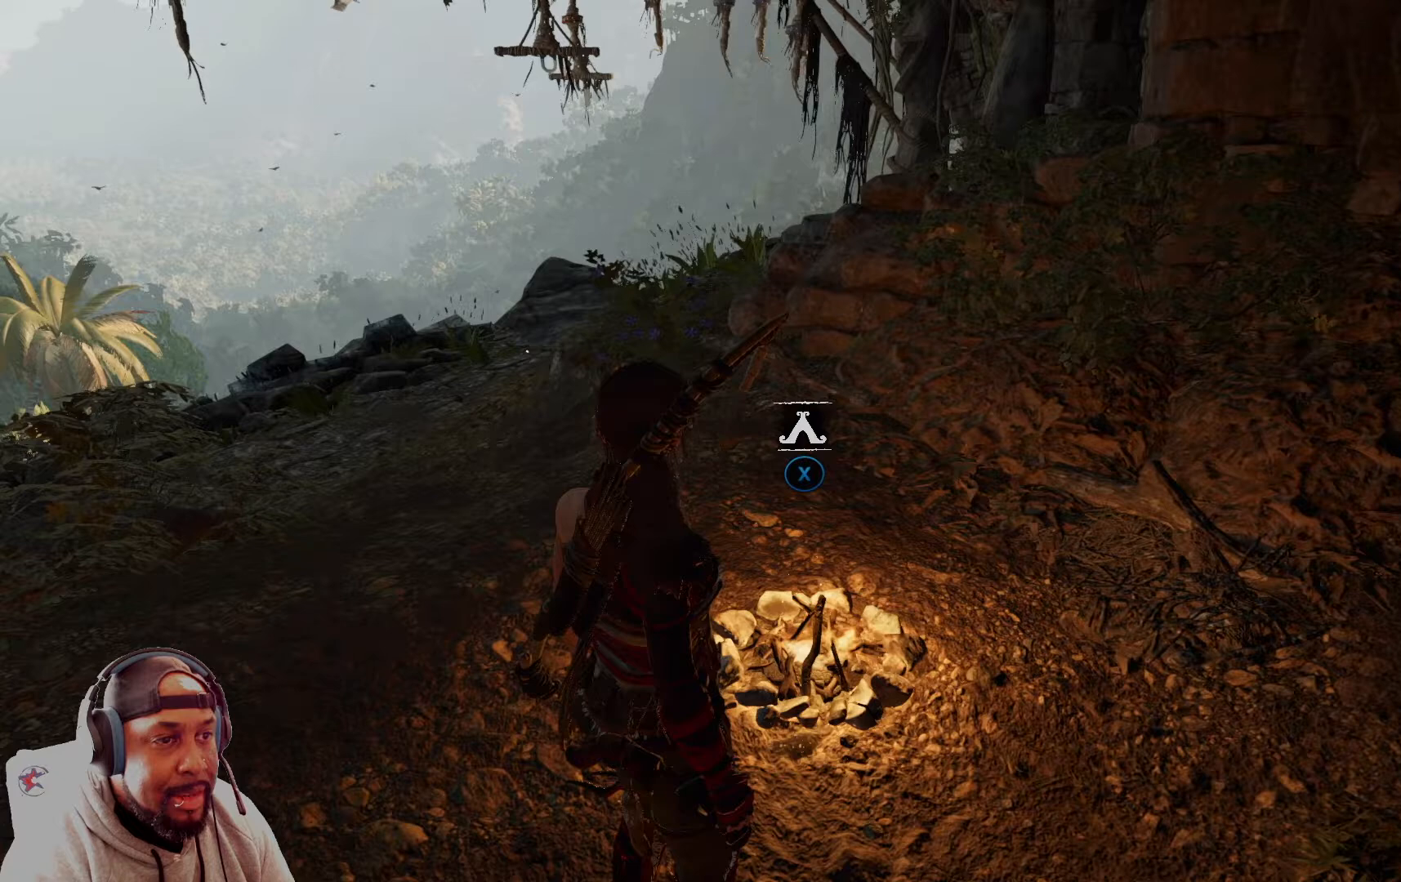
{"buttons": [], "left_stick": "up-left", "right_stick": "center", "events": []}
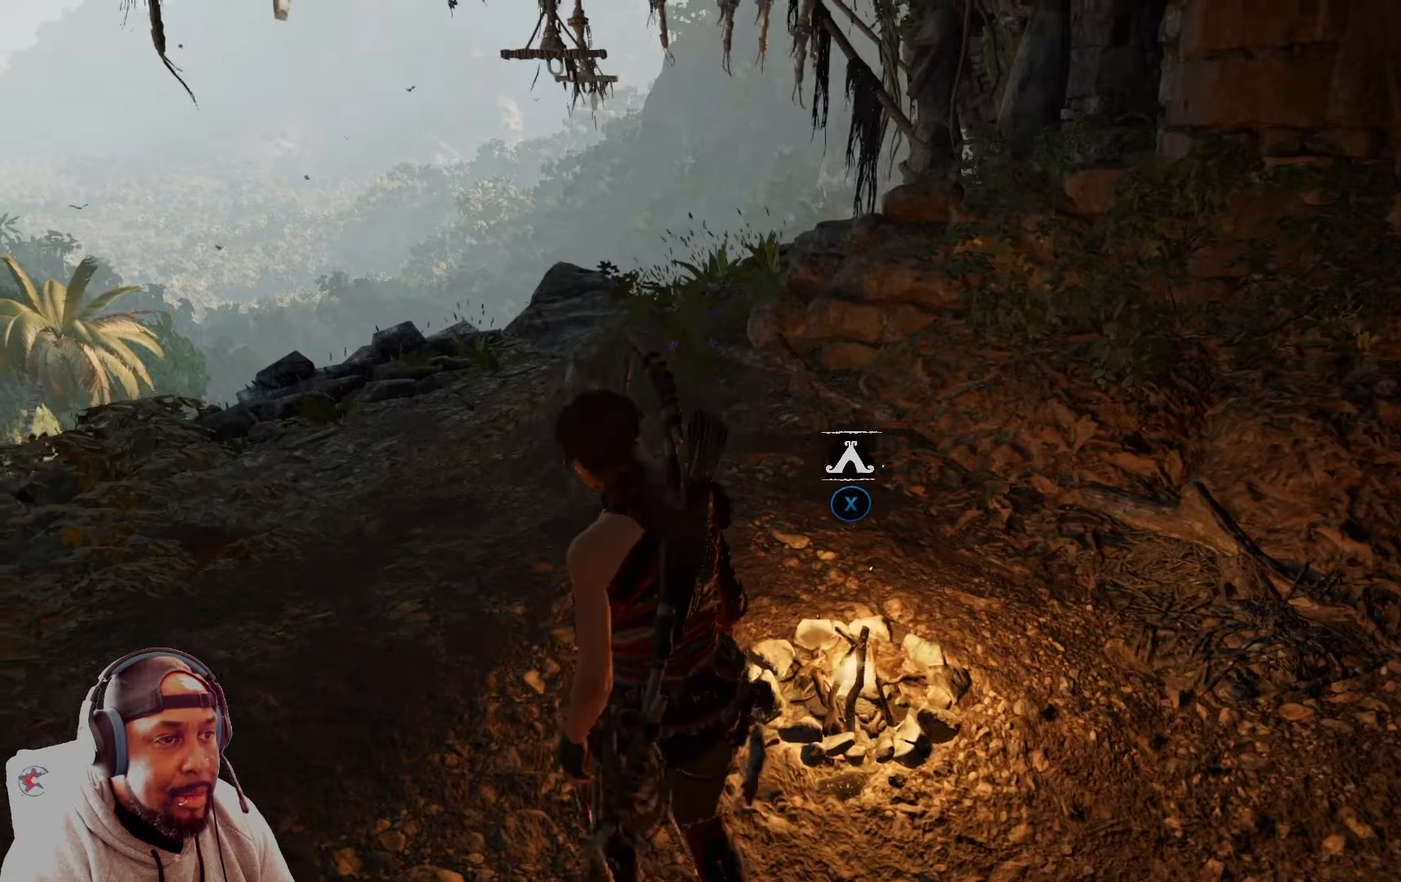
{"buttons": [], "left_stick": "up-left", "right_stick": "center", "events": []}
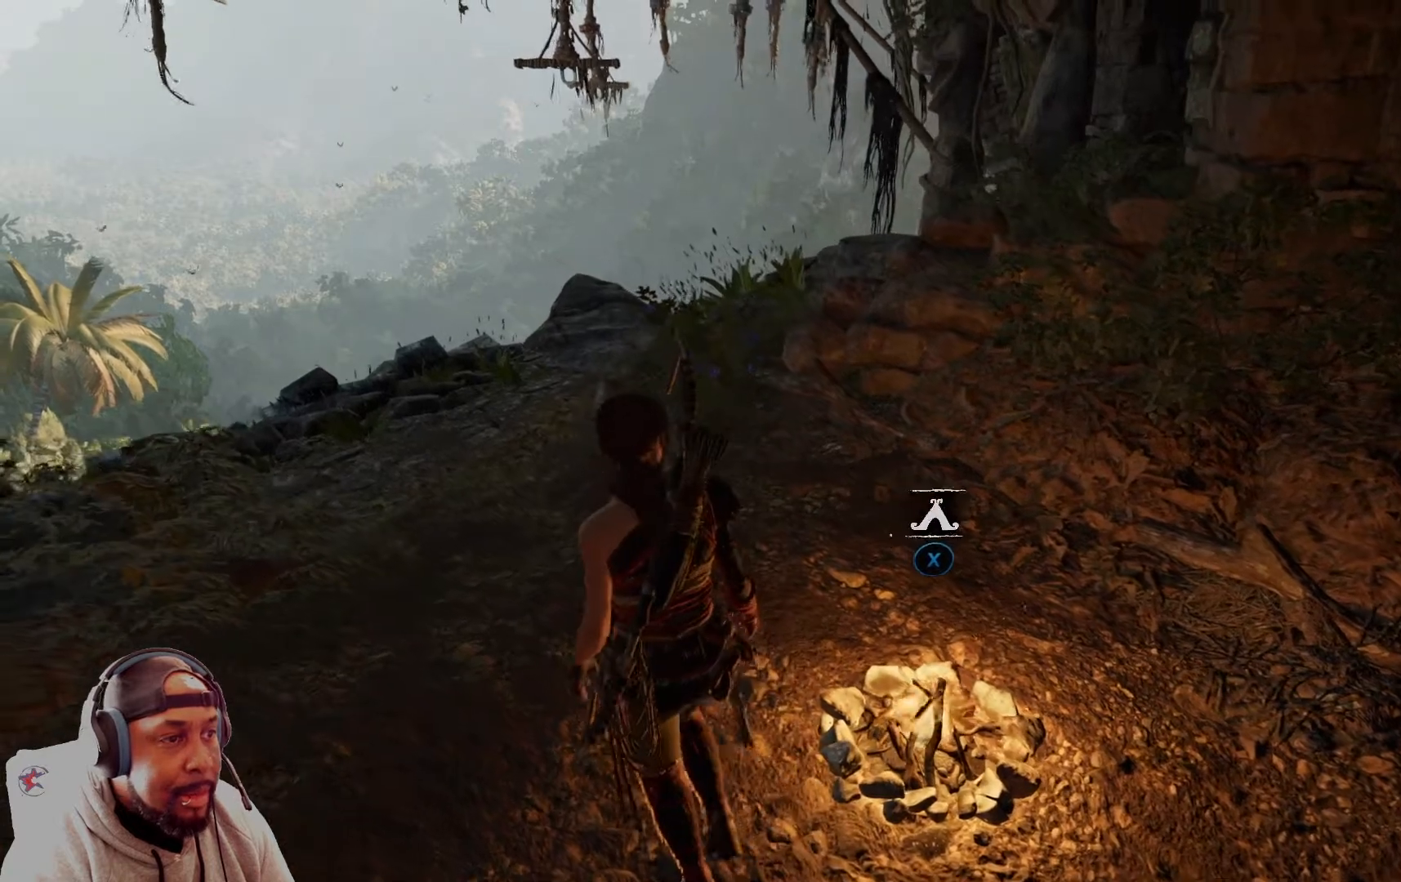
{"buttons": [], "left_stick": "up", "right_stick": "right", "events": [[334, "left_stick", "up"], [375, "right_stick", "right"]]}
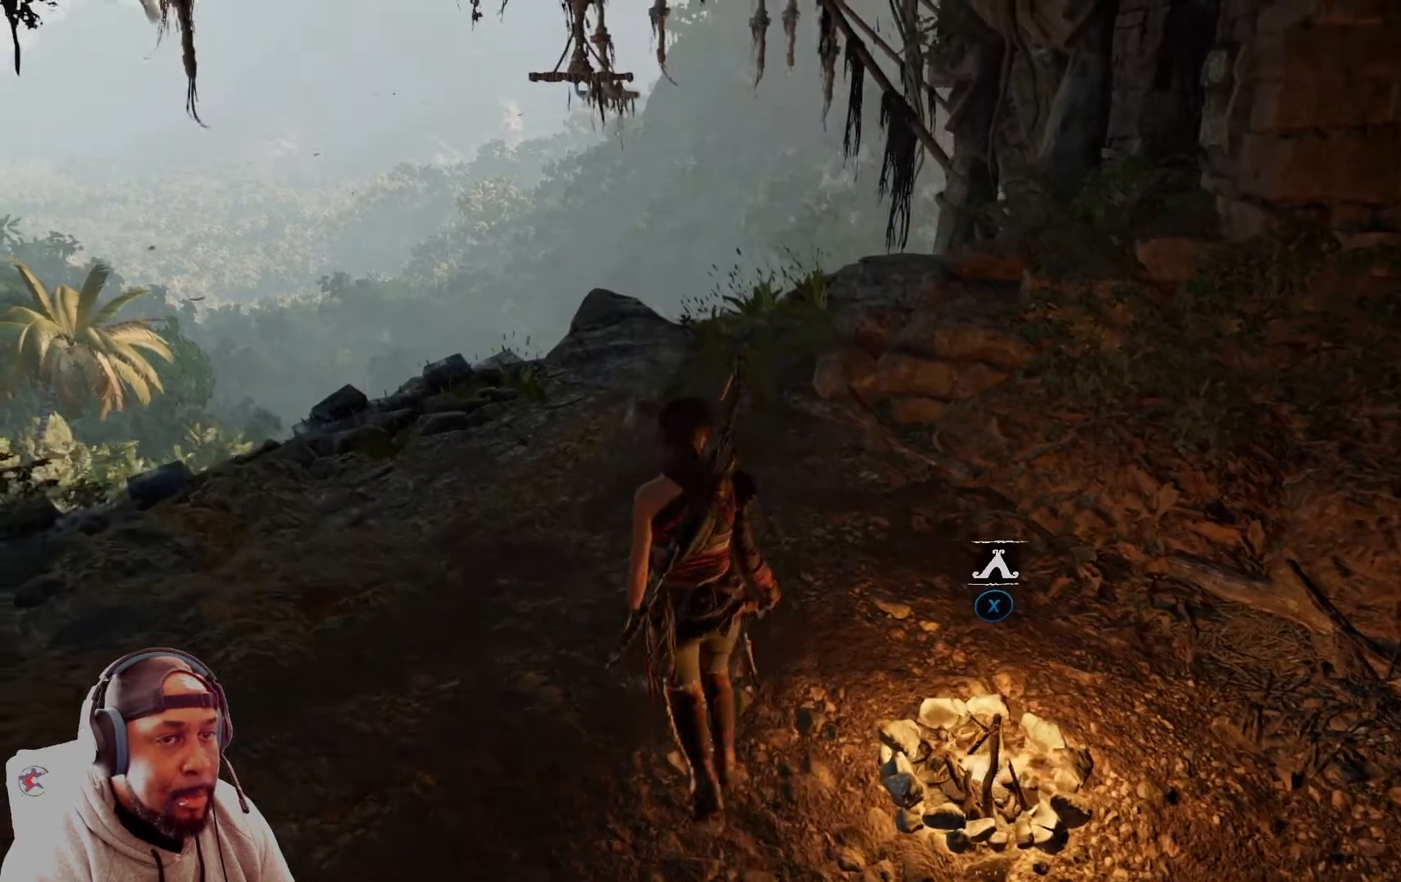
{"buttons": [], "left_stick": "up", "right_stick": "right", "events": []}
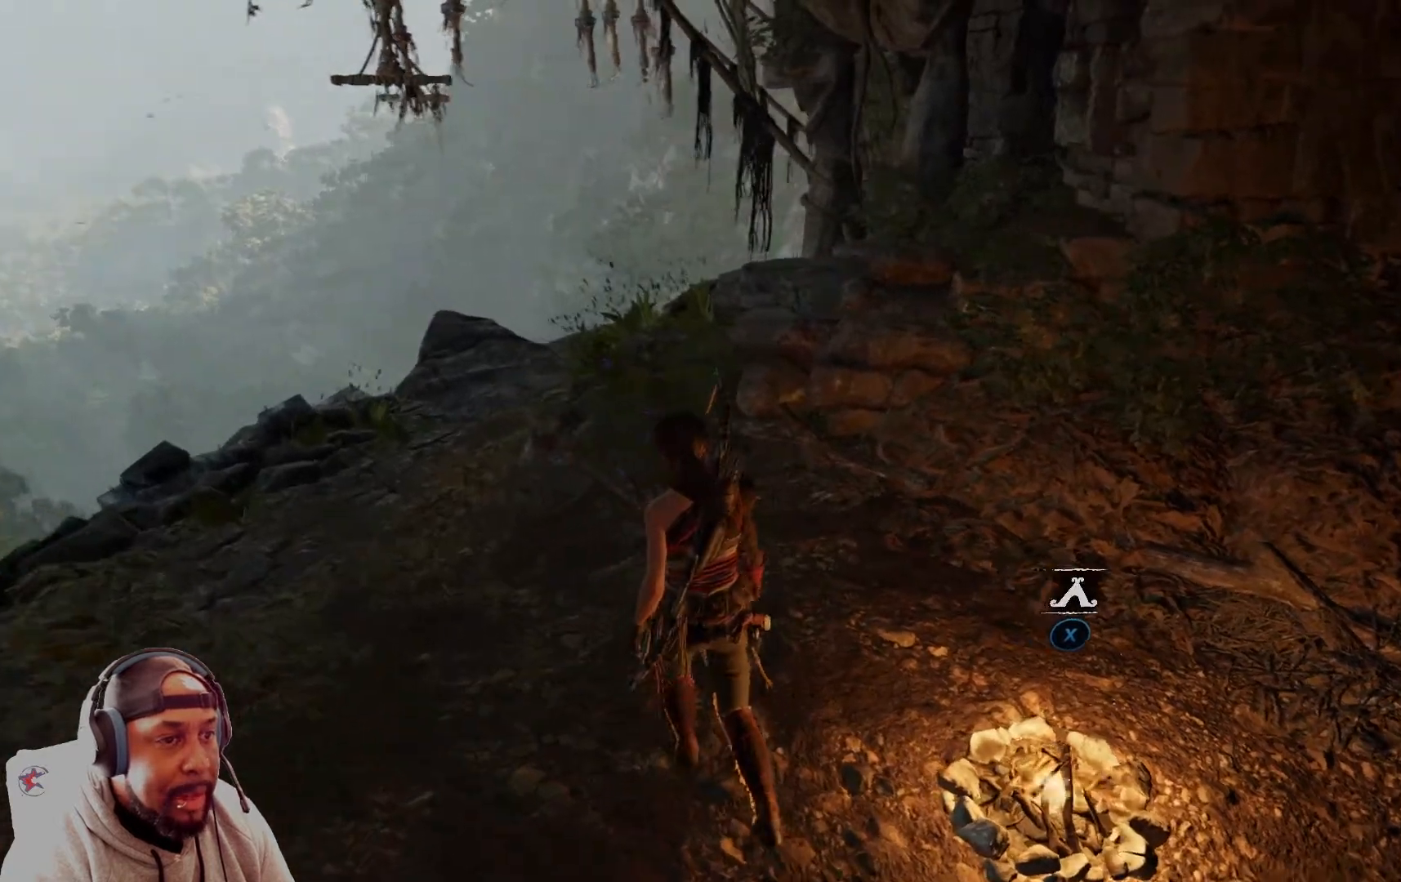
{"buttons": [], "left_stick": "up-left", "right_stick": "right", "events": [[125, "left_stick", "center"], [209, "left_stick", "up-left"]]}
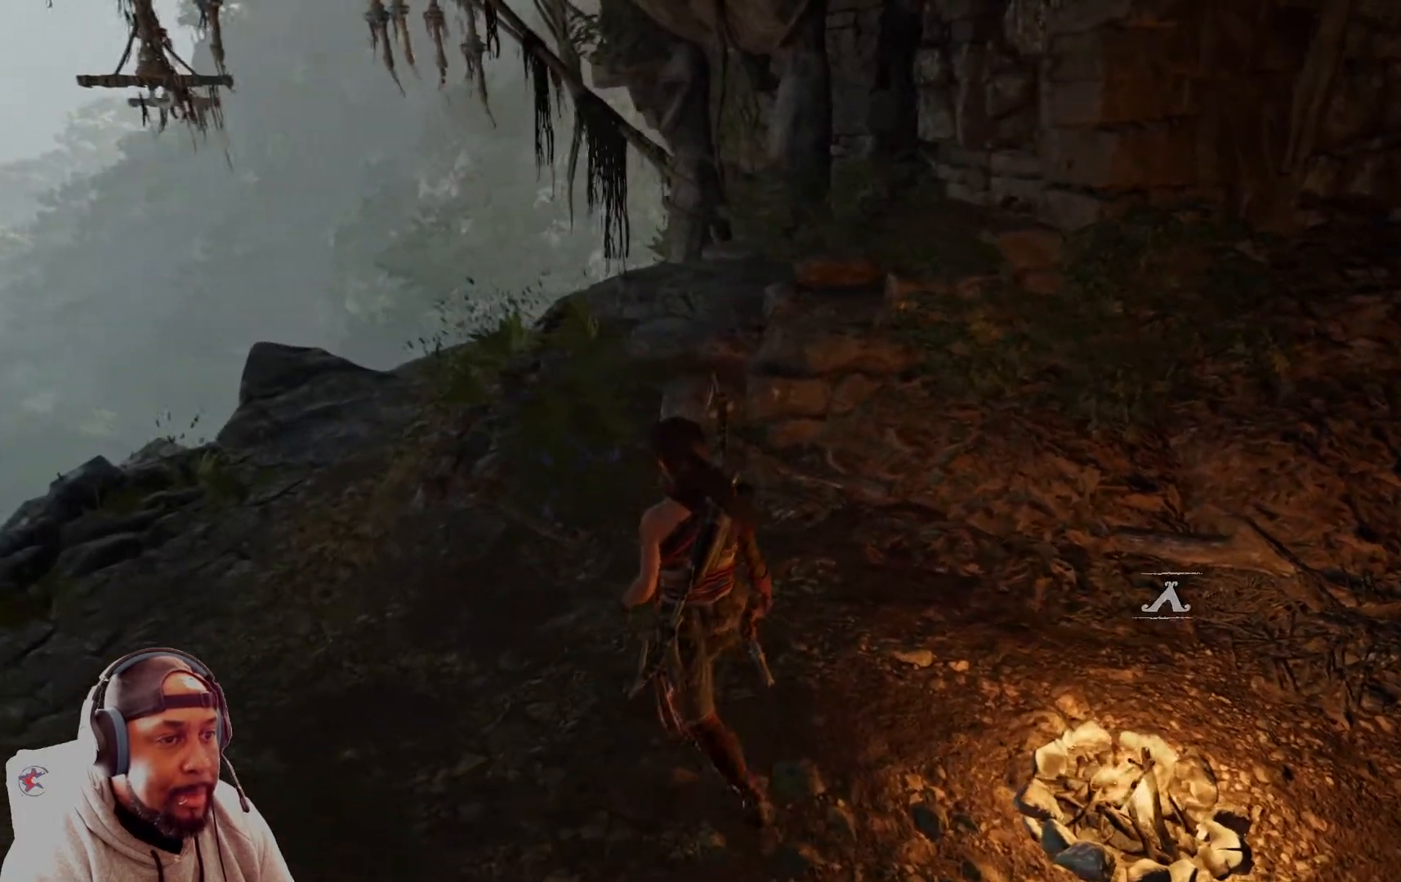
{"buttons": [], "left_stick": "left", "right_stick": "center", "events": [[42, "left_stick", "left"], [376, "right_stick", "center"]]}
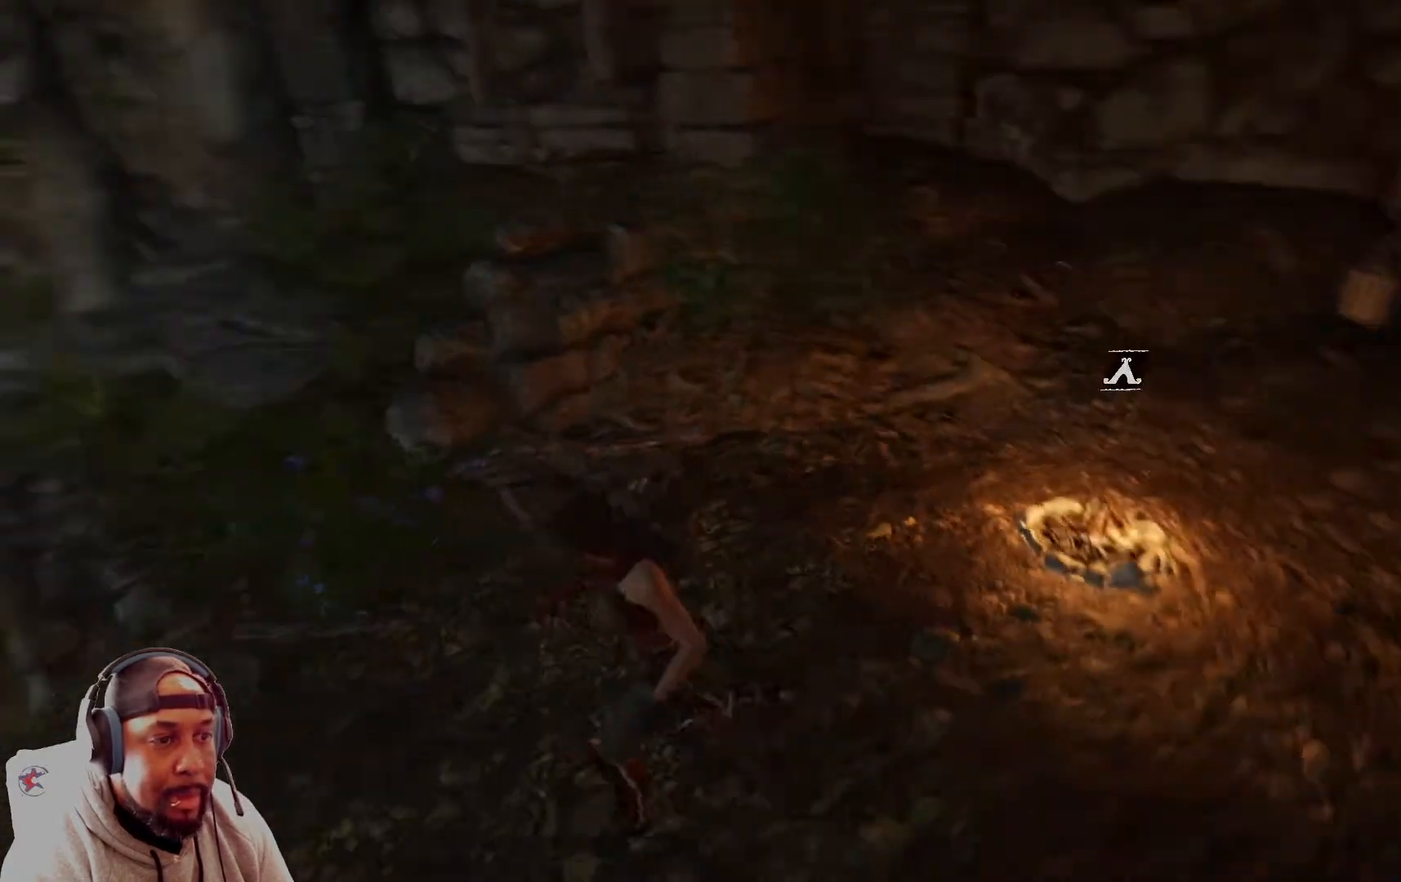
{"buttons": [], "left_stick": "left", "right_stick": "left", "events": [[209, "right_stick", "left"]]}
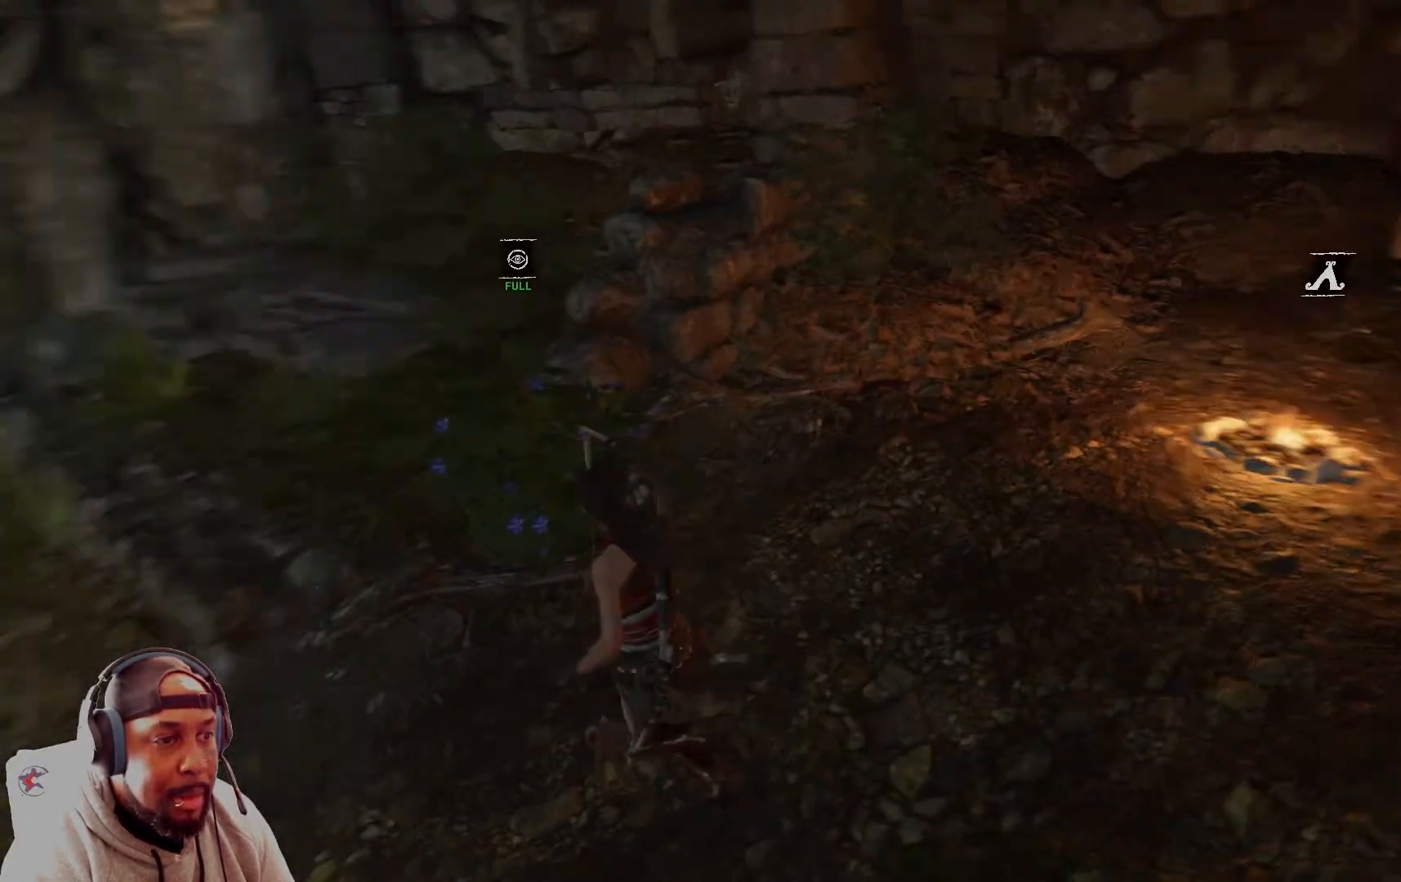
{"buttons": [], "left_stick": "up-left", "right_stick": "center", "events": [[126, "right_stick", "center"], [501, "left_stick", "up-left"]]}
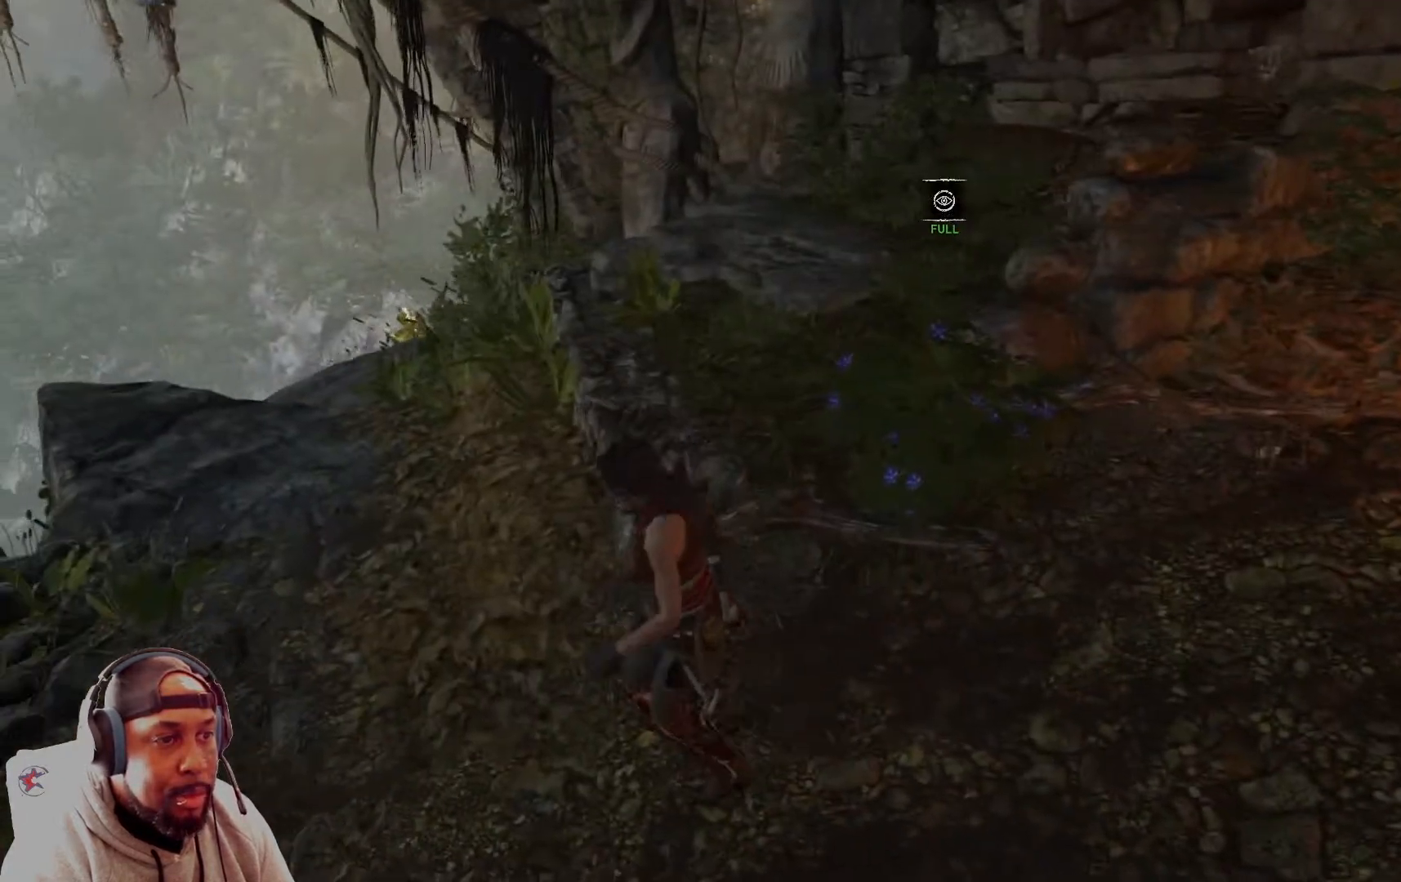
{"buttons": [], "left_stick": "up-left", "right_stick": "center", "events": [[42, "right_stick", "left"], [334, "right_stick", "center"]]}
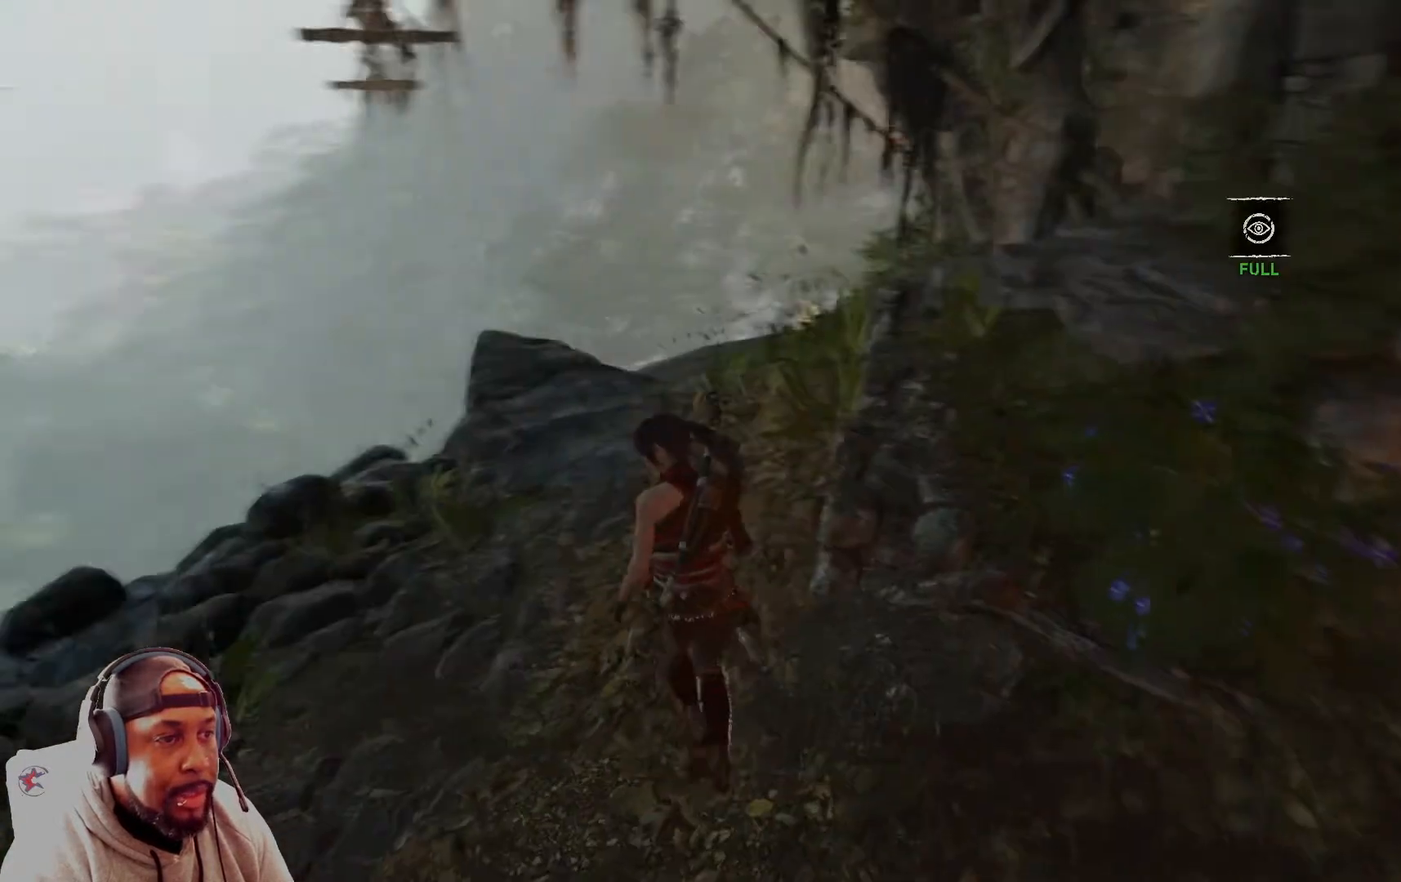
{"buttons": [], "left_stick": "up", "right_stick": "center", "events": [[42, "left_stick", "up"]]}
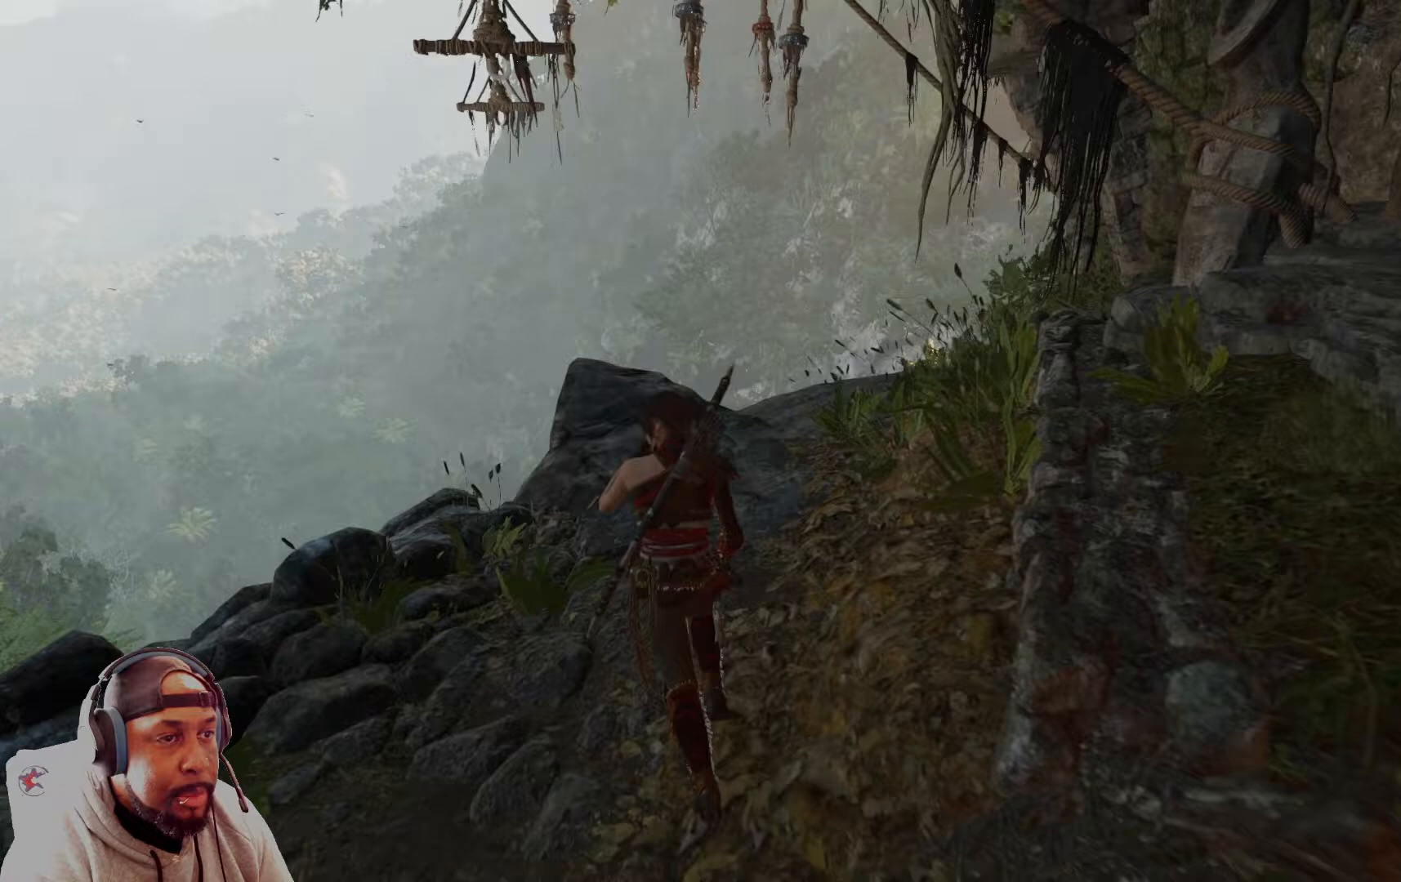
{"buttons": [], "left_stick": "center", "right_stick": "left", "events": [[292, "left_stick", "center"], [292, "right_stick", "left"]]}
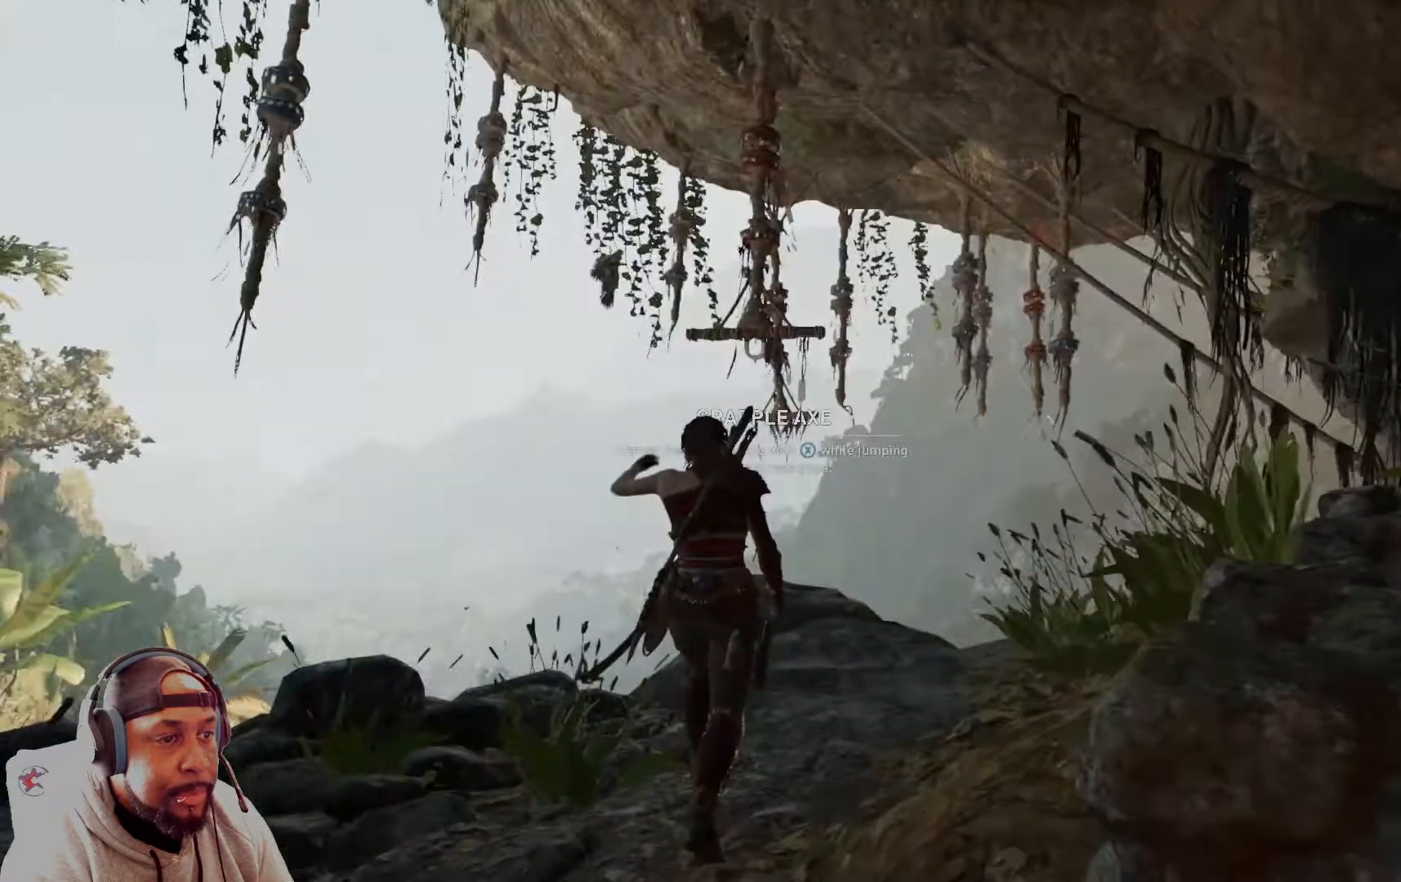
{"buttons": [], "left_stick": "center", "right_stick": "left", "events": []}
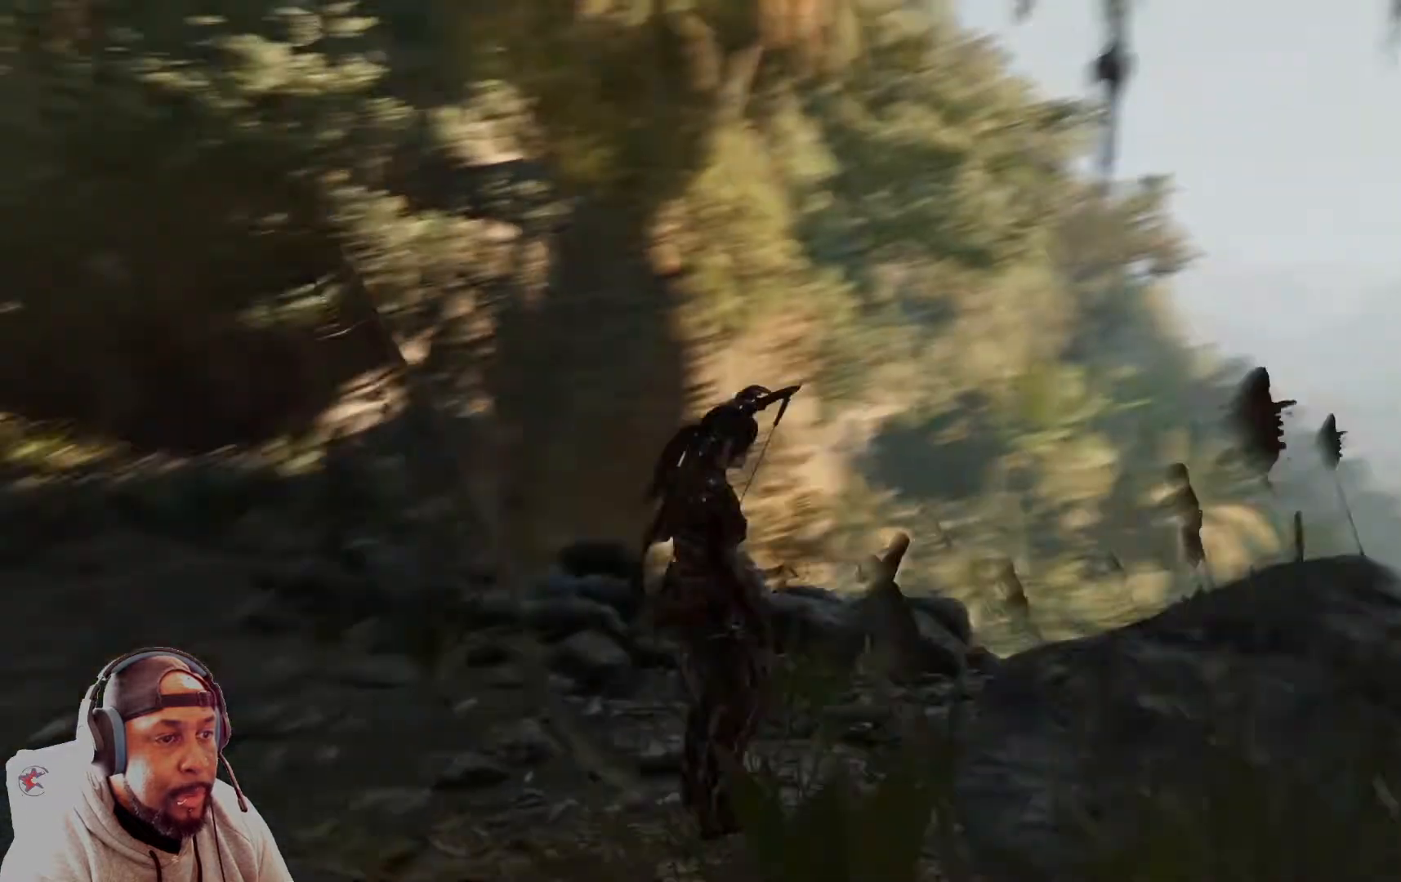
{"buttons": [], "left_stick": "center", "right_stick": "center", "events": [[250, "right_stick", "center"]]}
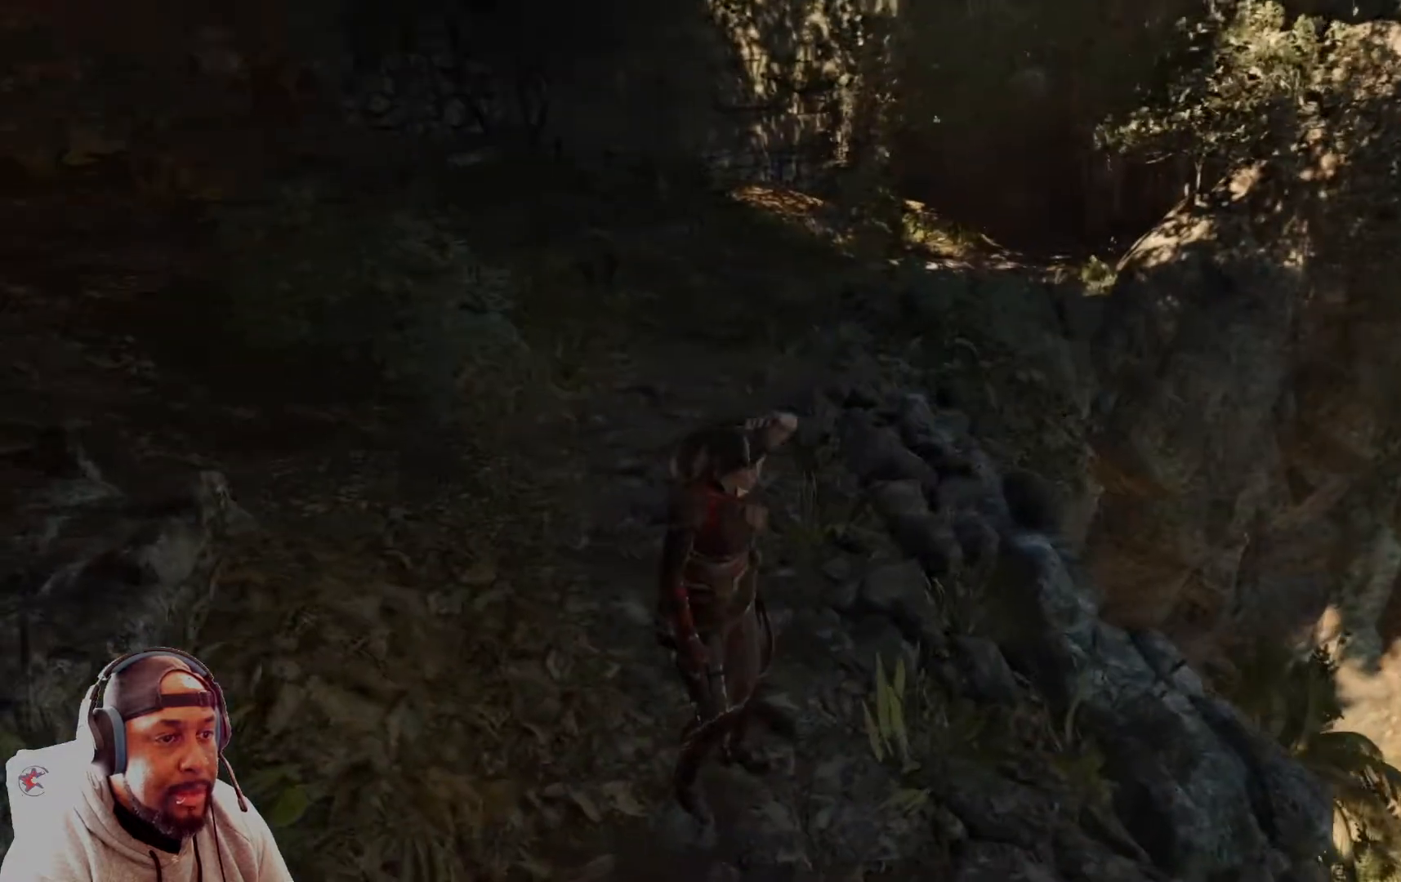
{"buttons": [], "left_stick": "center", "right_stick": "up-right", "events": [[376, "right_stick", "up-right"]]}
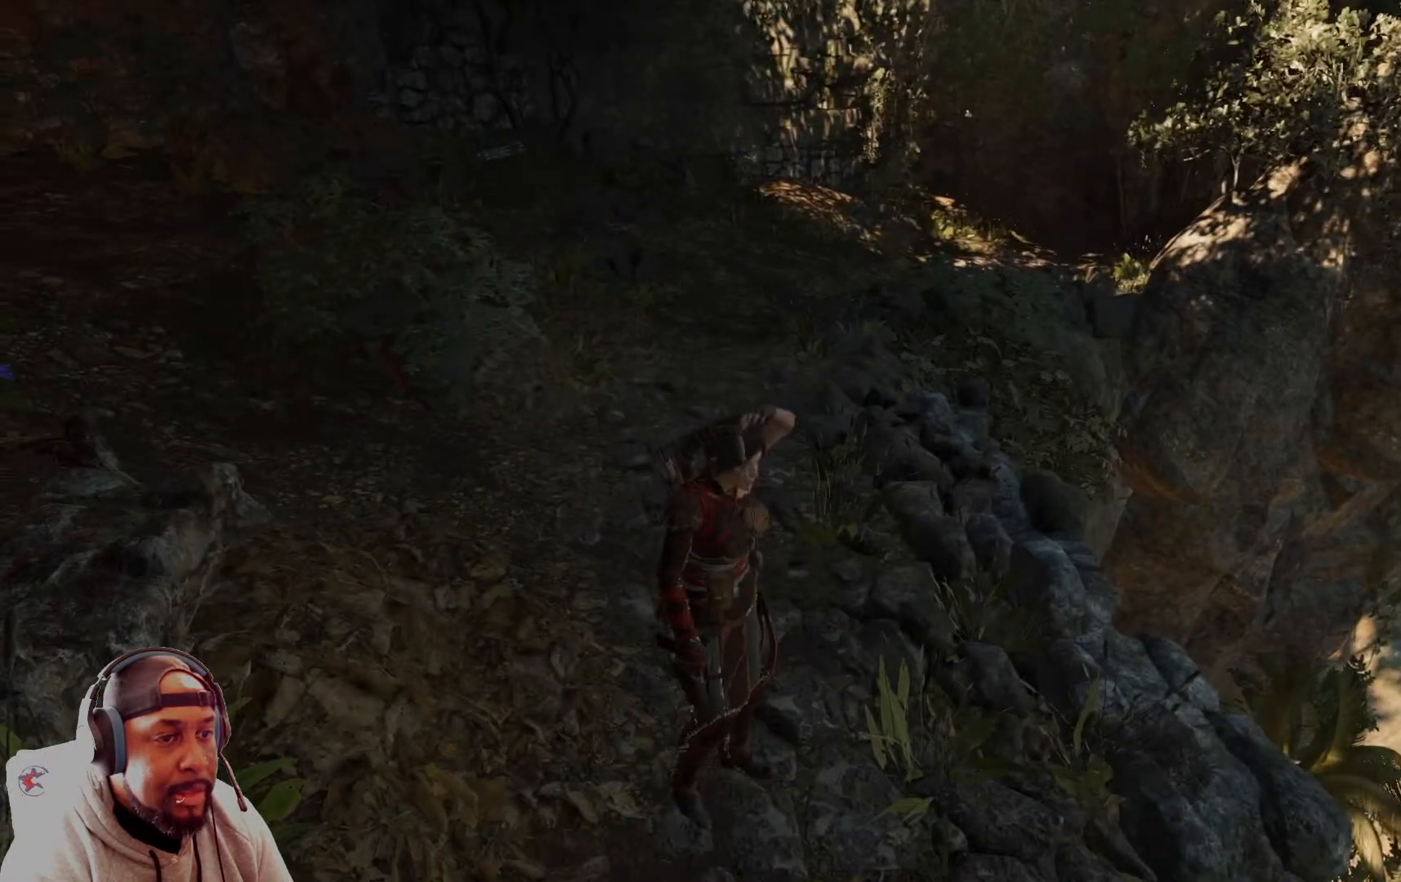
{"buttons": [], "left_stick": "center", "right_stick": "up-left", "events": [[83, "R3", "down"], [167, "R3", "up"], [375, "right_stick", "center"], [501, "right_stick", "up-left"]]}
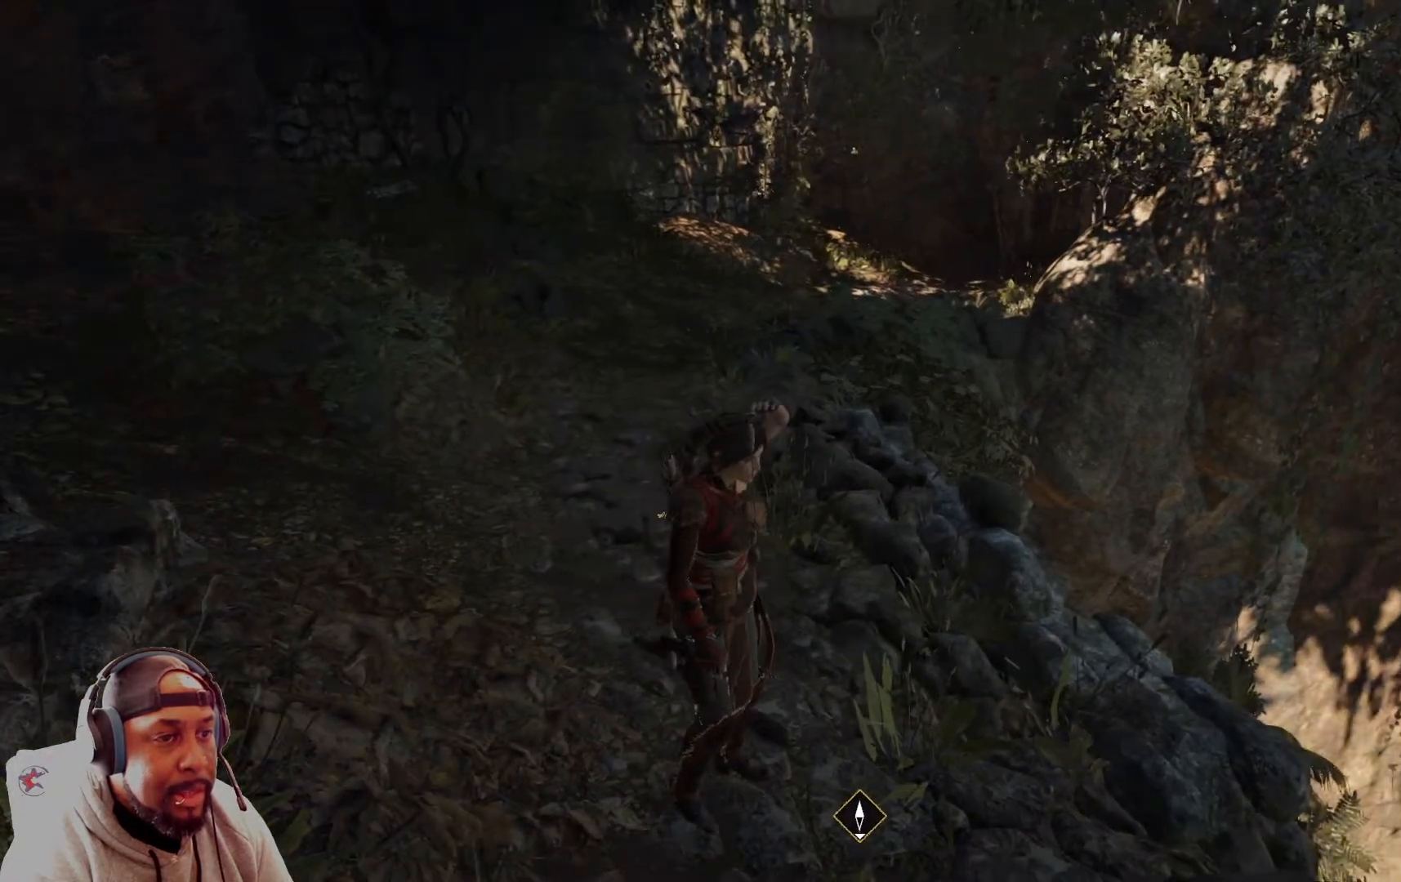
{"buttons": [], "left_stick": "center", "right_stick": "up-left", "events": []}